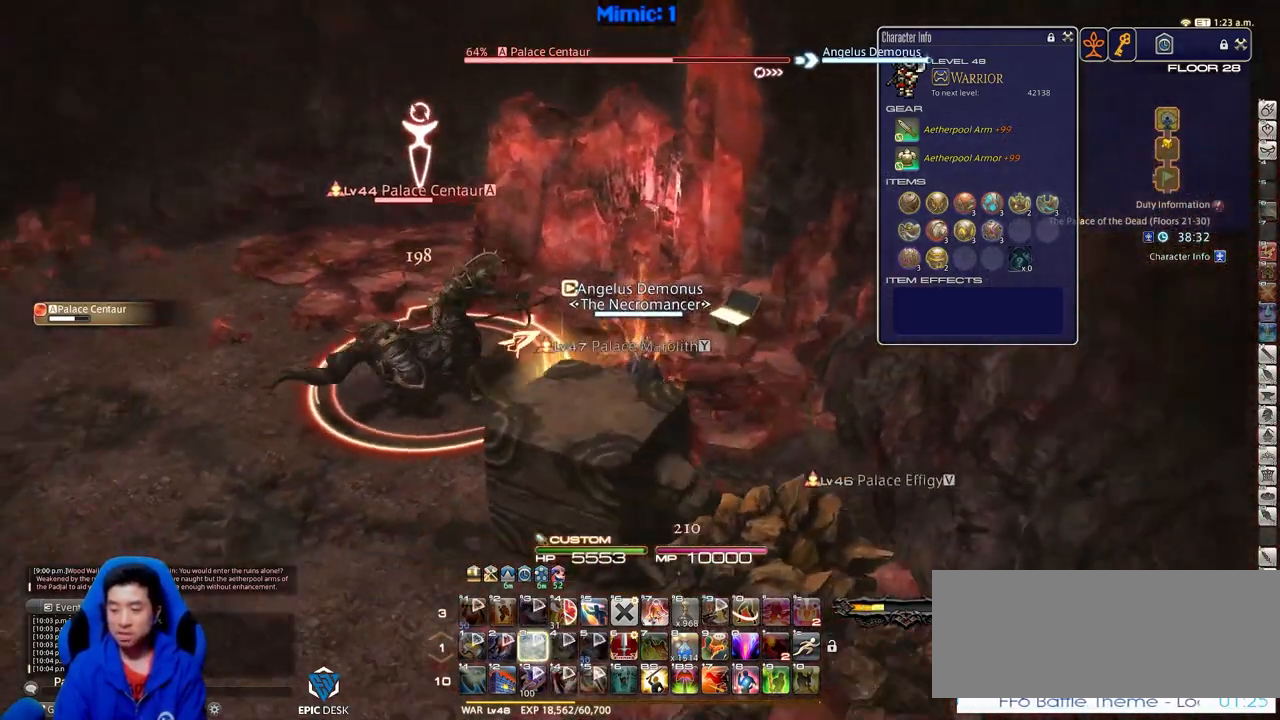
Gameplay with keyboard; each line is a JSON object with the keys held at the frame after it. "events" lists presses ("down") and releases ("up") of ".", "/", "0", "1", "2", "3", "4", "5", "6", "7", "8", "9", "a", "alt_l", "alt_r", "b", "backslash", "backspace", "c", "caps_lock", "comma", "ctrl_l", "ctrl_r", "d", "down", "e", "equals", "escape", "f", "f1", "f10", "f11", "f12", "f2", "f3", "f4", "f5", "f6", "f7", "f8", "f9", "g", "h", "i", "j", "k", "l", "lbracket", "left", "m", "minus", "n", "o", "p", "q", "quote", "r", "rbracket", "return", "right", "s", "semicolon", "shift_l", "shift_r", "space", "super", "t", "tab", "tilde", "u", "up", "v", "w", "x", "y" and "z" between this image and that frame as [ms after this image, input, new state], when the widget could be followed in between. No other keys are recorded. Mouse input is not recorded.
{"keys": ["a", "w"], "events": [[83, "p", "up"], [116, "w", "down"], [166, "a", "down"], [166, "d", "up"]]}
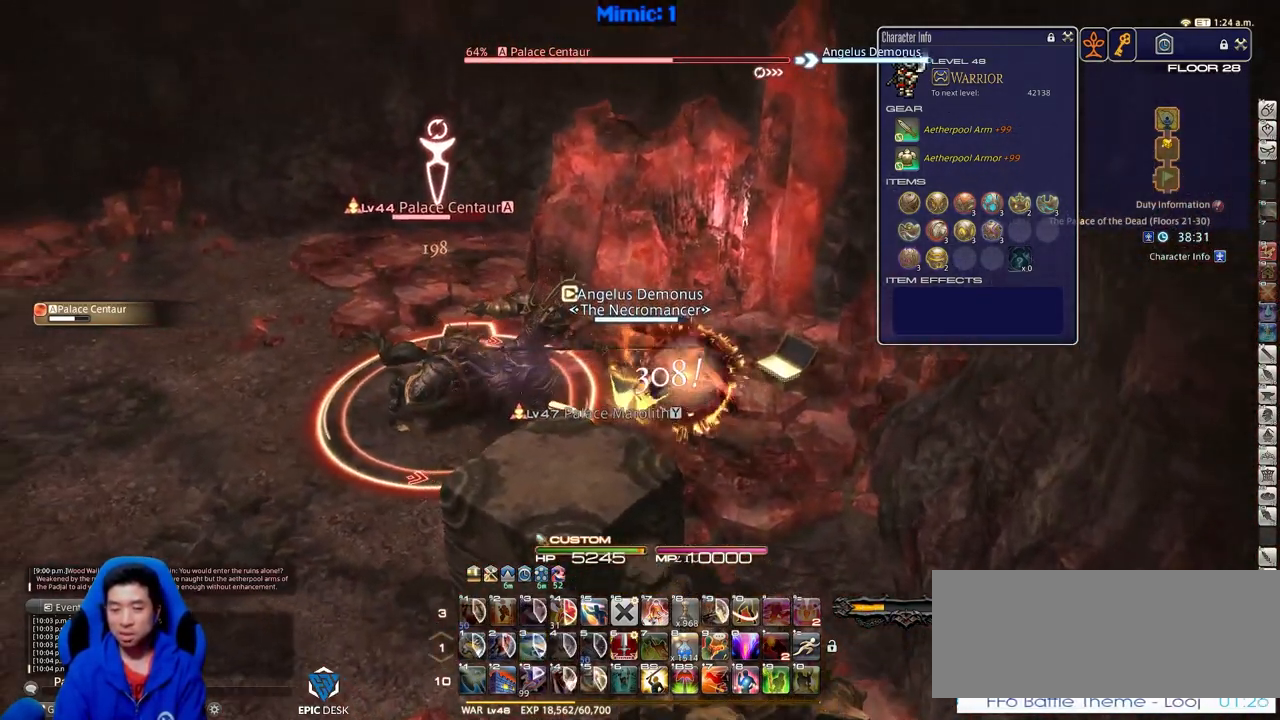
{"keys": ["a", "rbracket", "w"], "events": [[151, "rbracket", "down"]]}
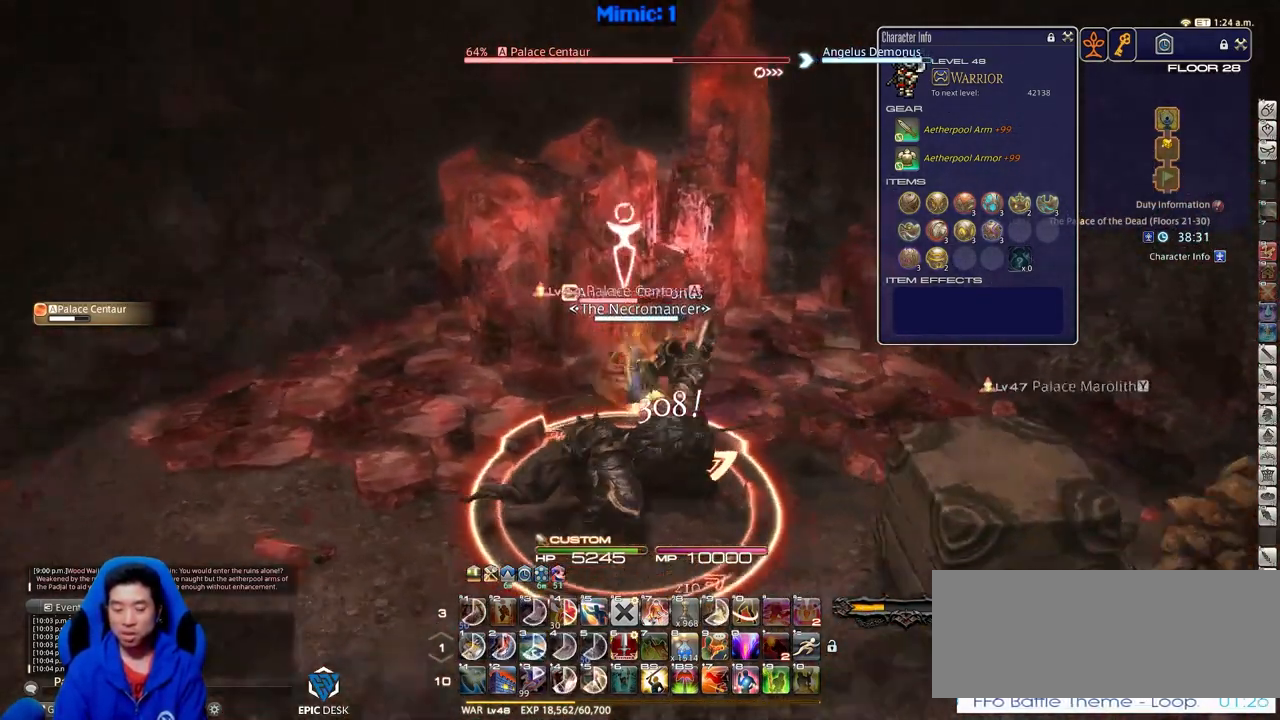
{"keys": [], "events": [[33, "w", "up"], [167, "rbracket", "up"], [267, "a", "up"], [267, "s", "down"], [317, "d", "down"], [400, "s", "up"], [450, "d", "up"]]}
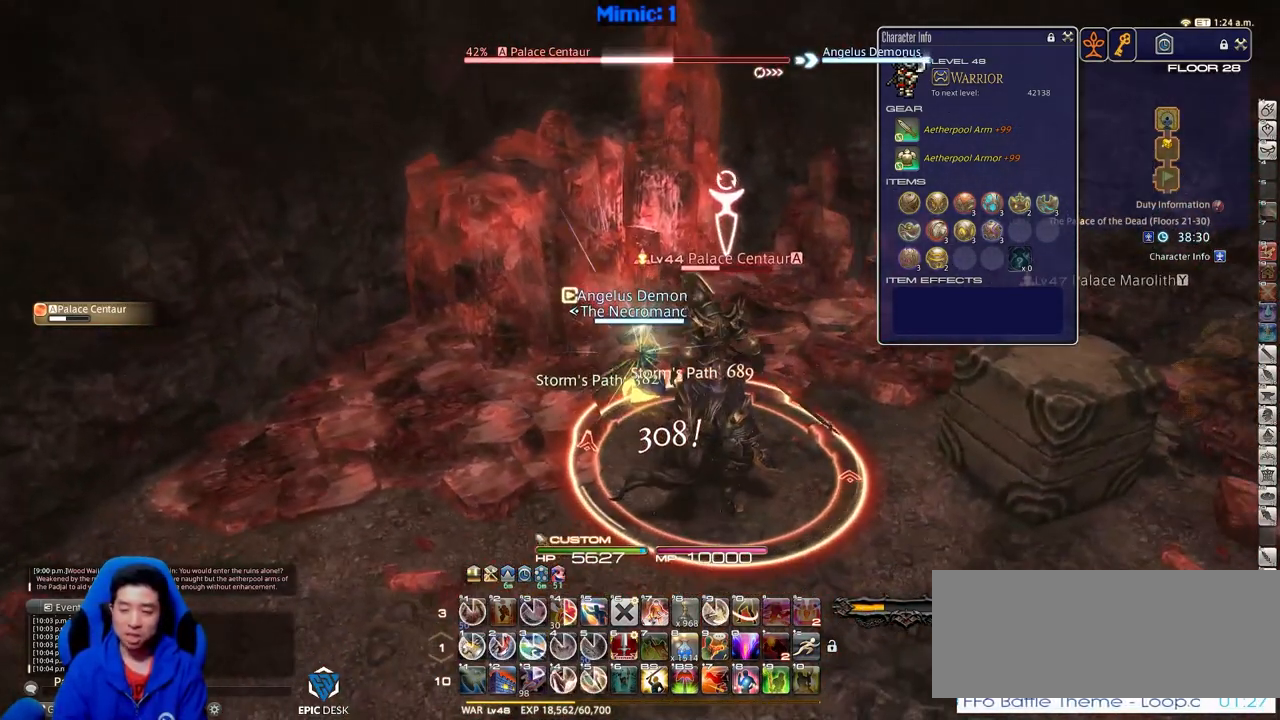
{"keys": [], "events": []}
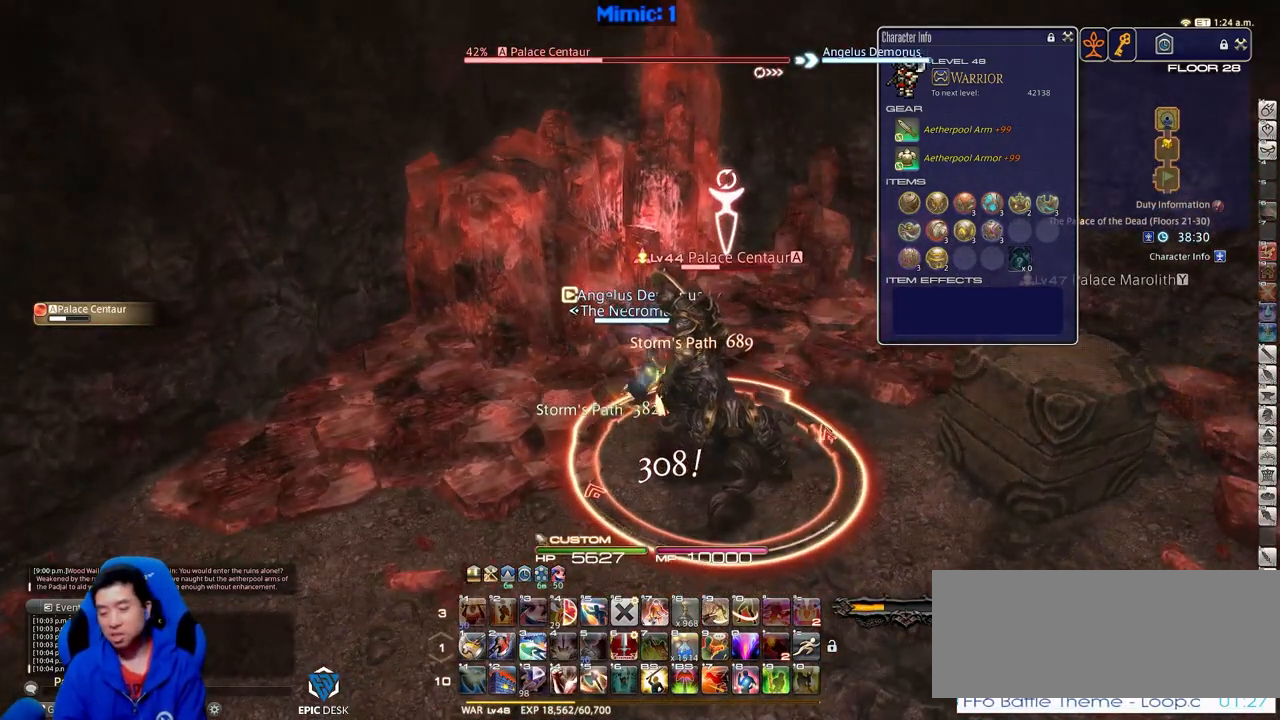
{"keys": [], "events": [[67, "1", "down"], [117, "1", "up"], [150, "1", "down"], [250, "1", "up"], [384, "1", "down"], [484, "1", "up"]]}
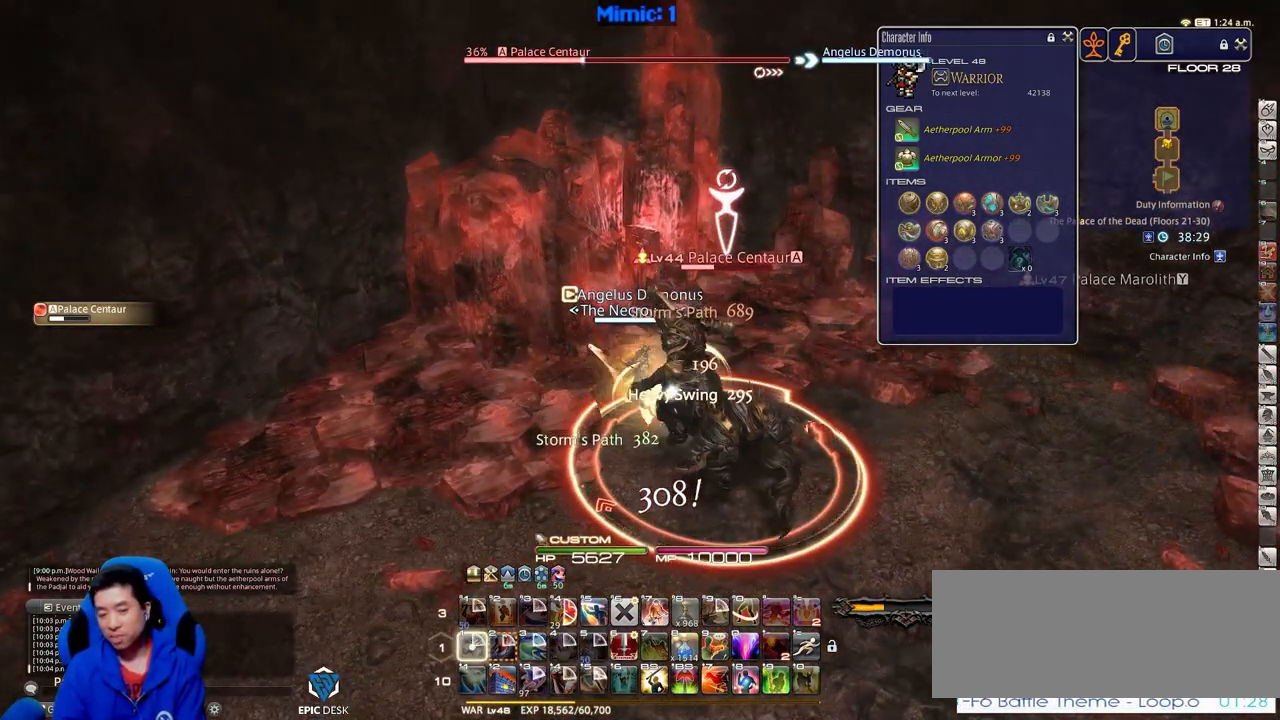
{"keys": [], "events": [[34, "1", "down"], [134, "1", "up"]]}
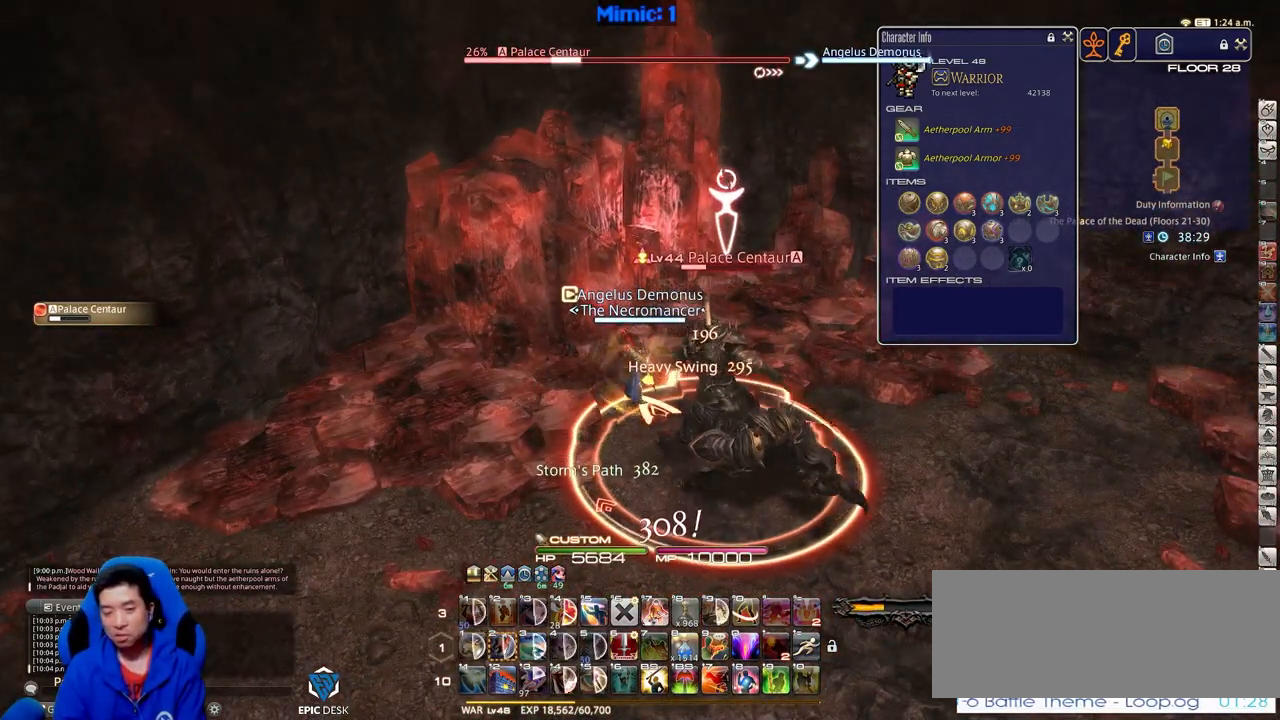
{"keys": ["d"], "events": [[183, "s", "down"], [283, "d", "down"], [417, "s", "up"]]}
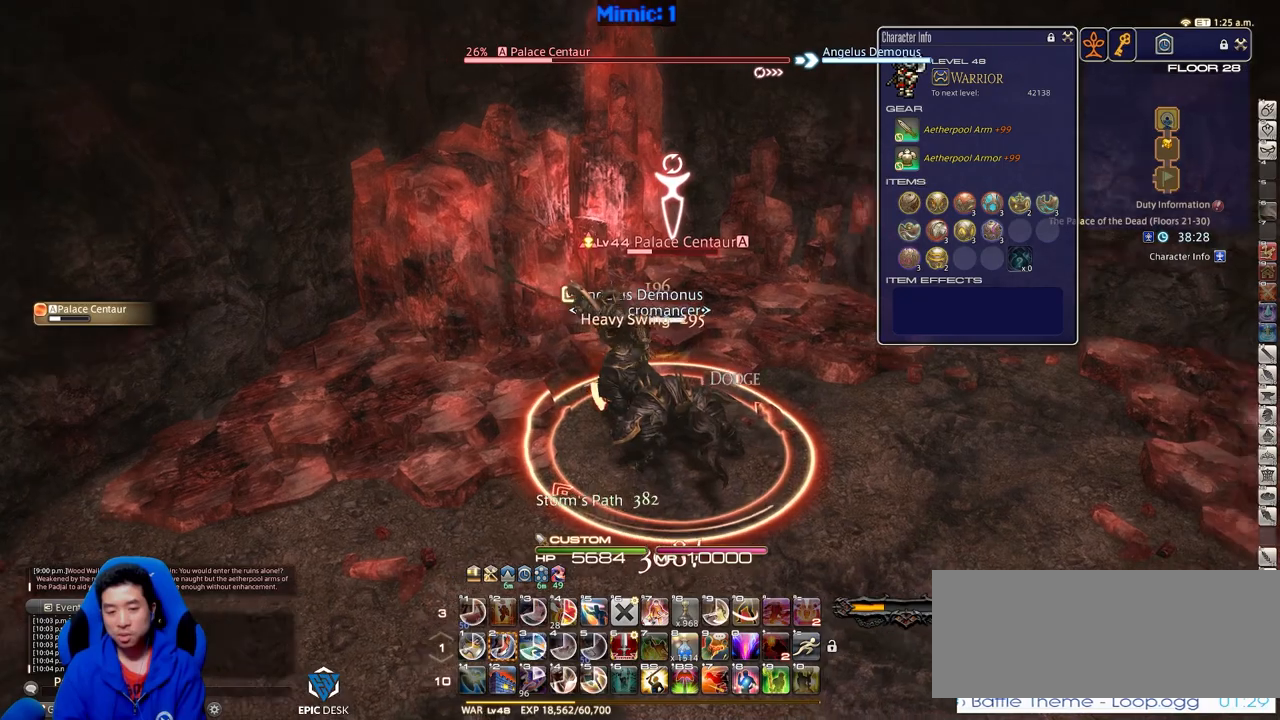
{"keys": ["d", "w"], "events": [[351, "w", "down"]]}
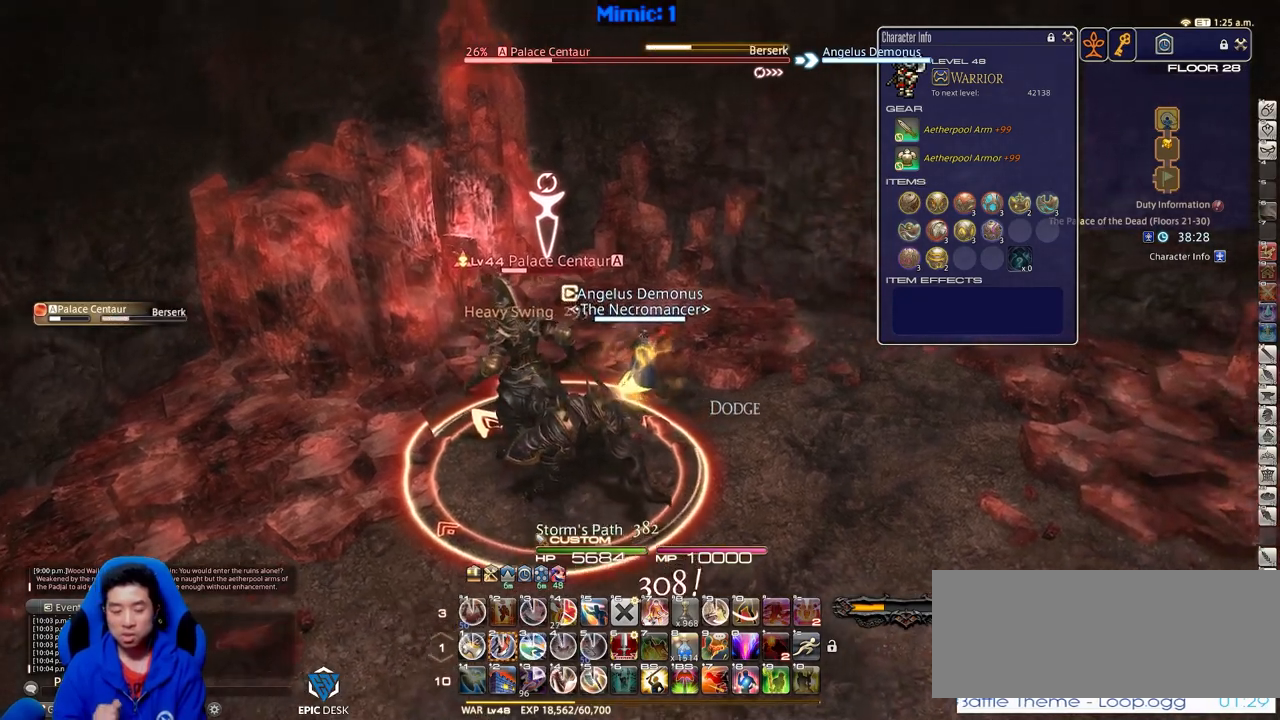
{"keys": ["d"], "events": [[33, "d", "up"], [33, "w", "up"], [167, "2", "down"], [317, "2", "up"], [500, "d", "down"]]}
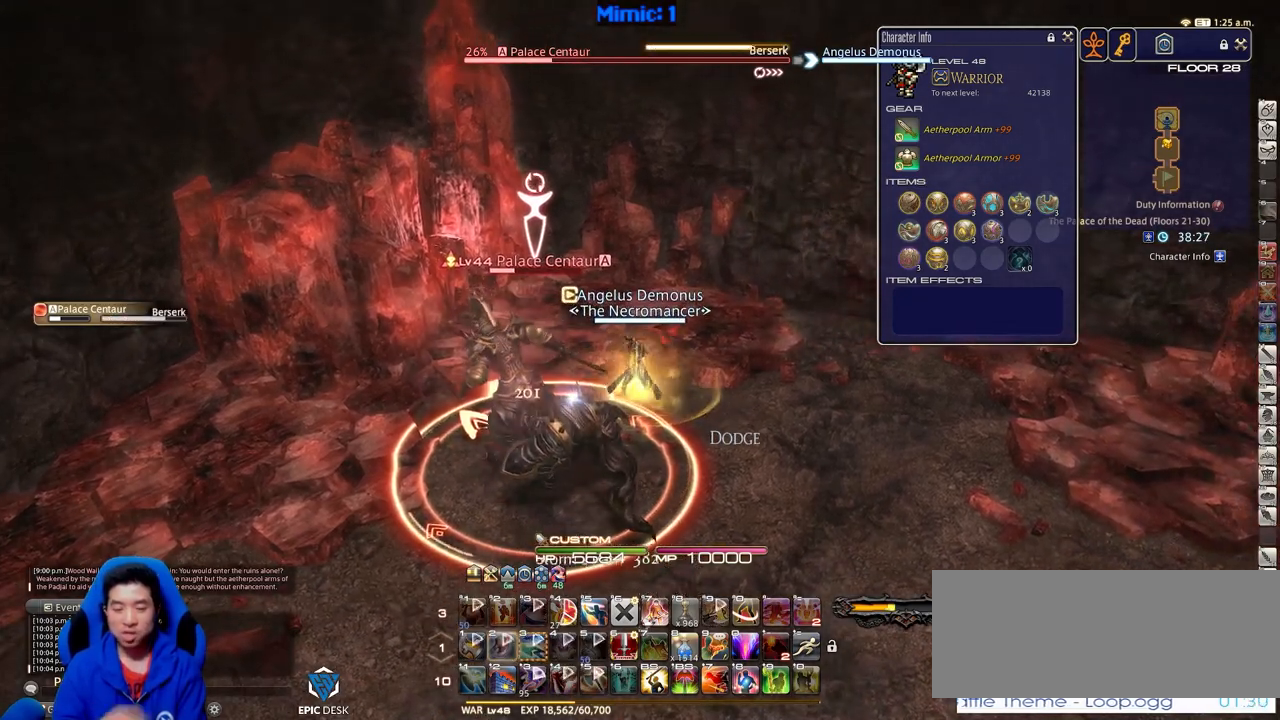
{"keys": ["d", "w"], "events": [[100, "w", "down"]]}
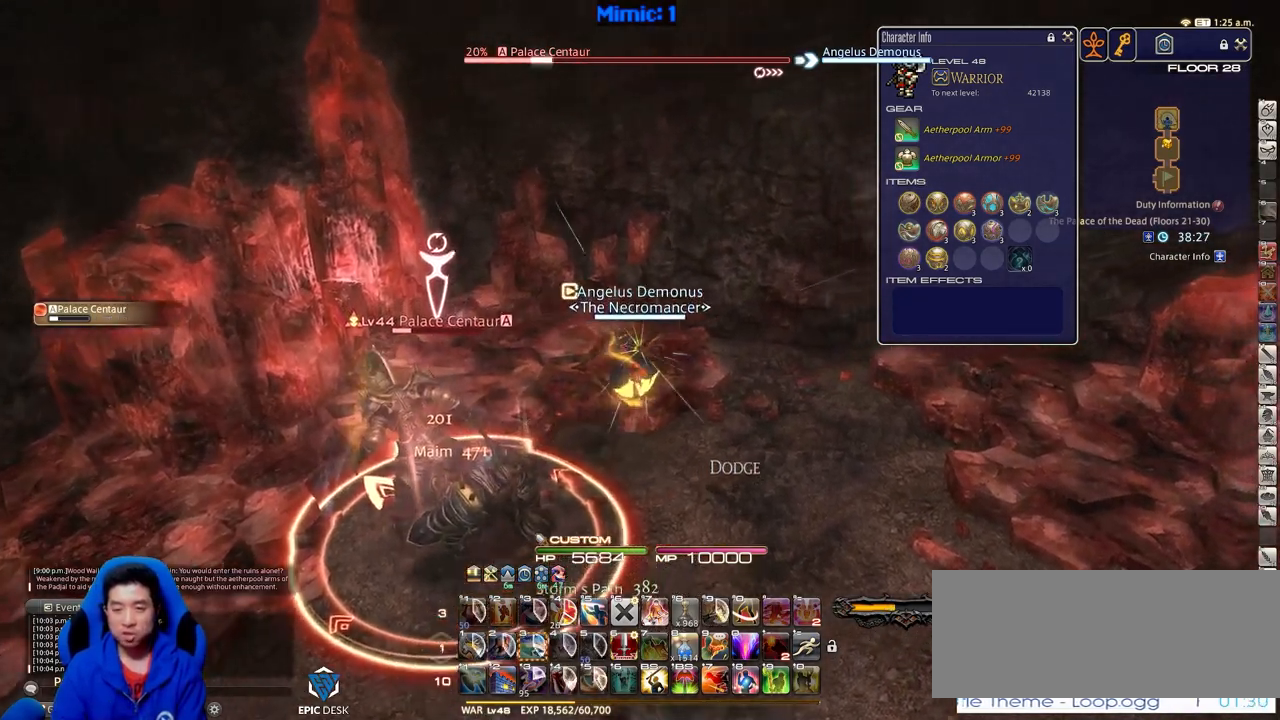
{"keys": ["d"], "events": [[200, "w", "up"]]}
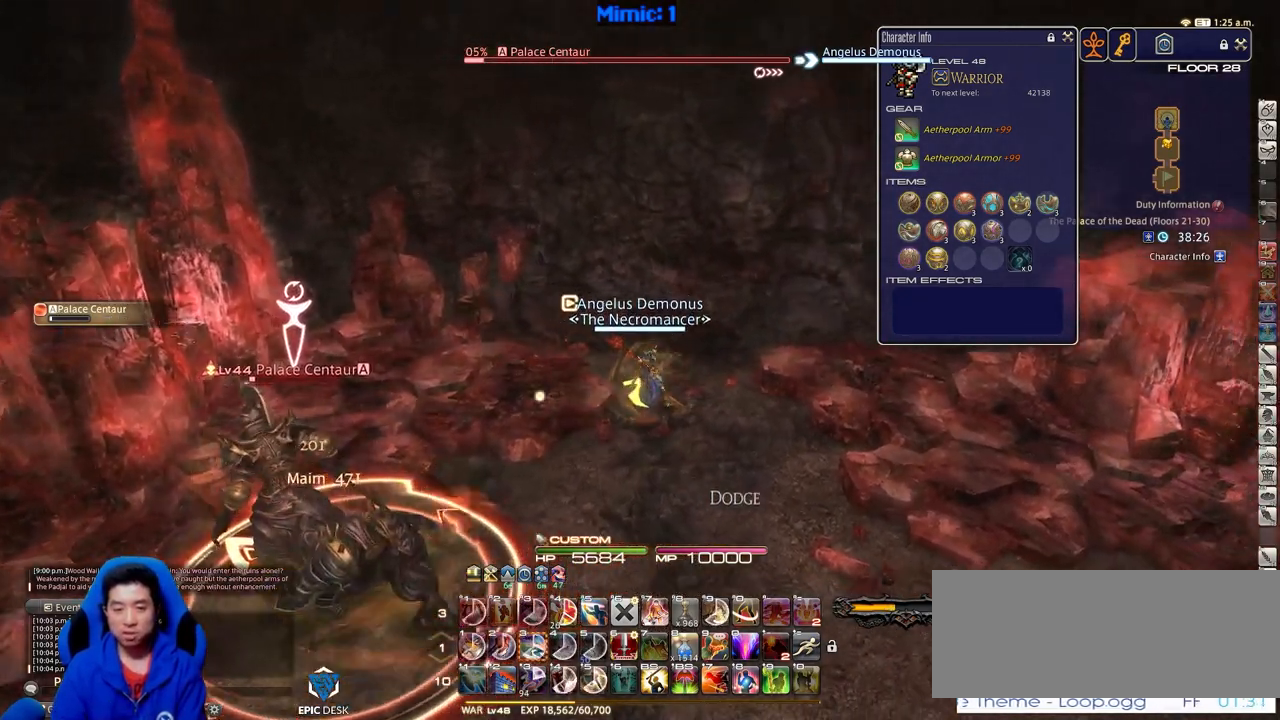
{"keys": ["a", "s"], "events": [[117, "s", "down"], [167, "a", "down"], [167, "d", "up"]]}
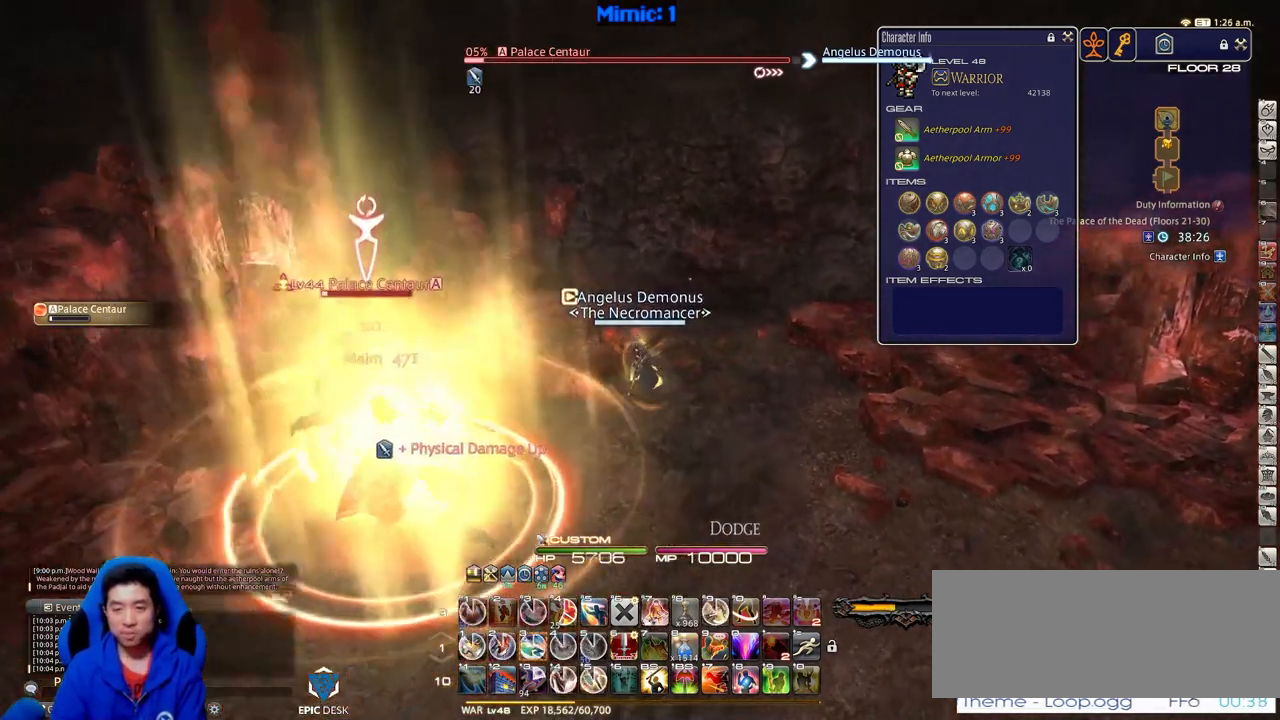
{"keys": ["a", "w"], "events": [[367, "s", "up"], [500, "w", "down"]]}
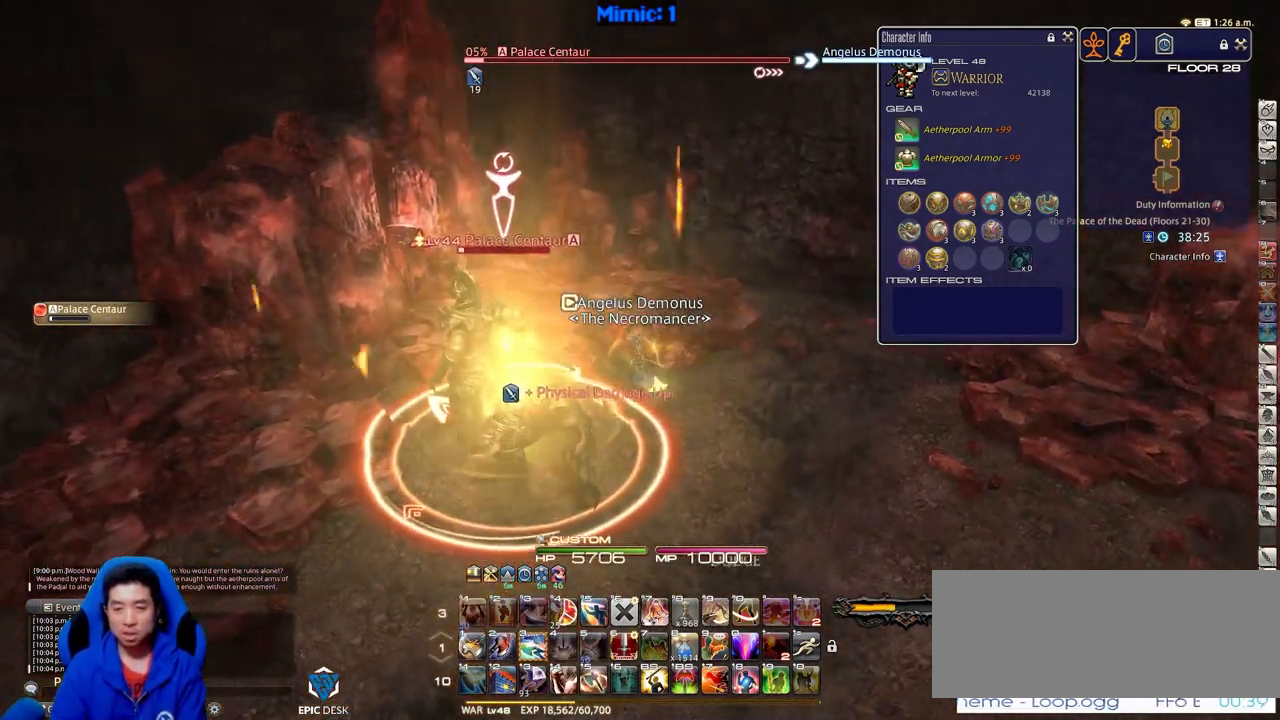
{"keys": ["3", "d"], "events": [[100, "a", "up"], [100, "d", "down"], [100, "w", "up"], [284, "3", "down"]]}
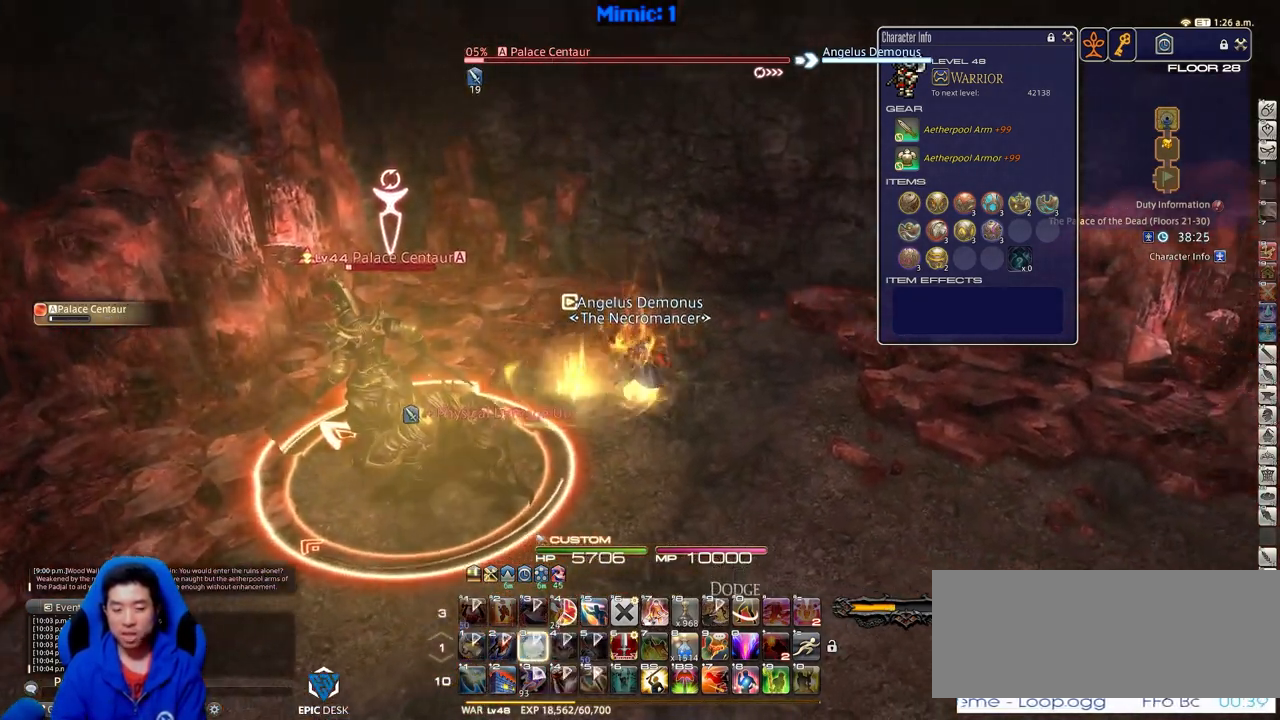
{"keys": ["d"], "events": [[17, "3", "up"]]}
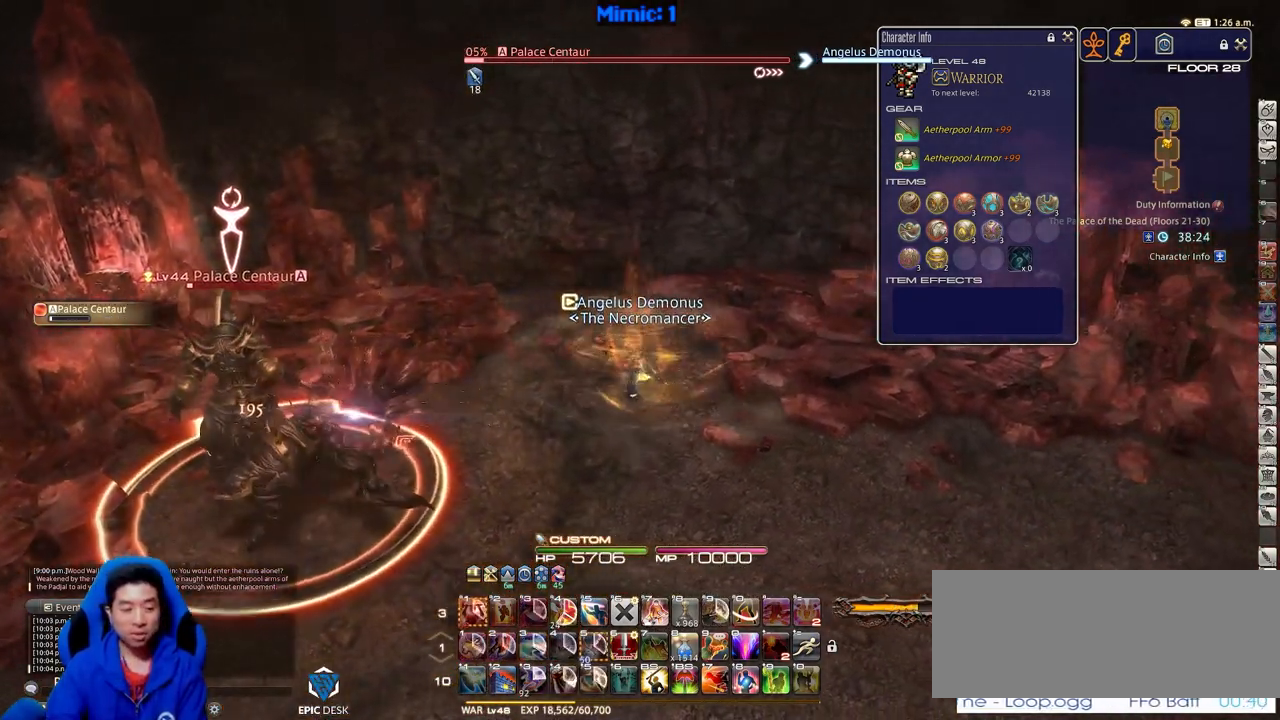
{"keys": ["d"], "events": []}
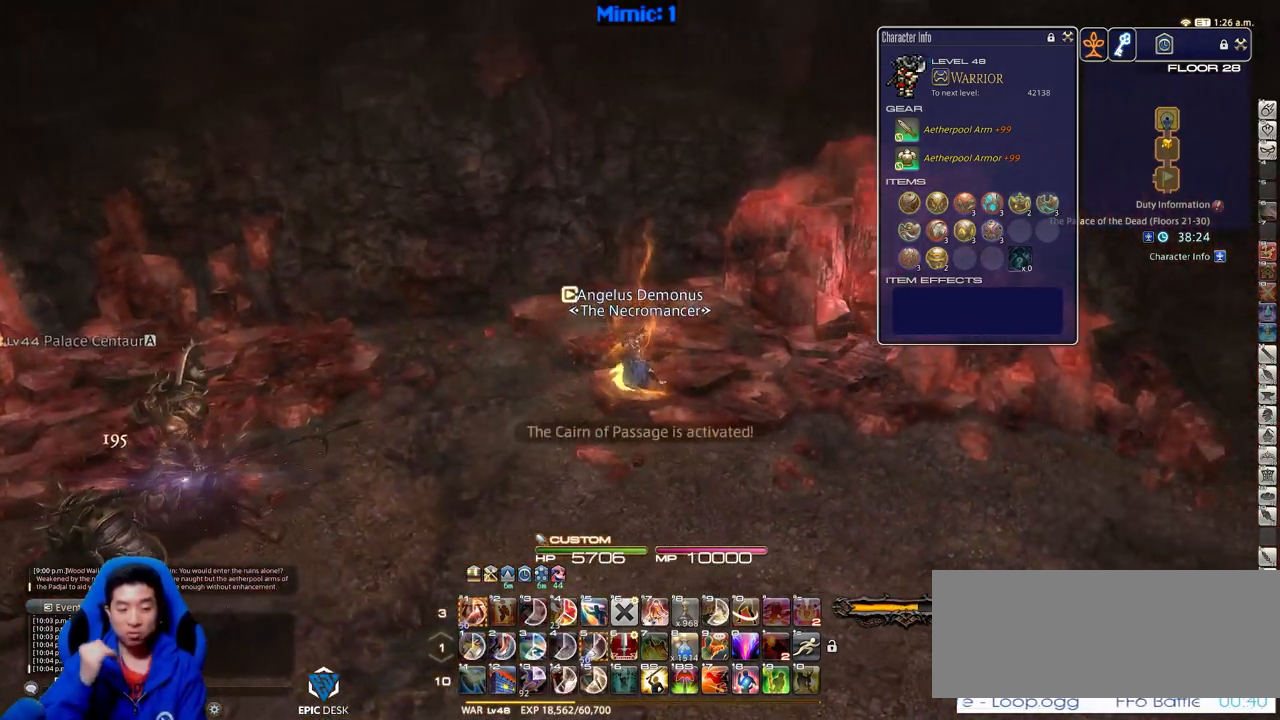
{"keys": ["d"], "events": []}
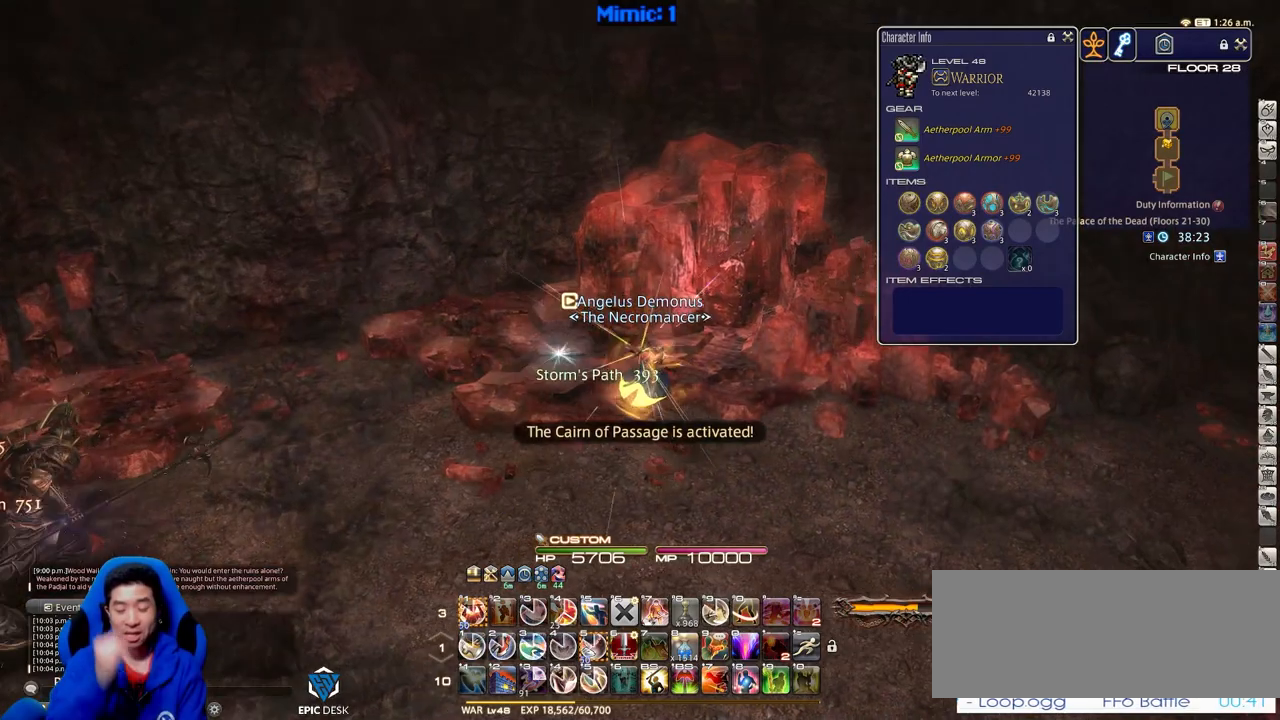
{"keys": ["d"], "events": []}
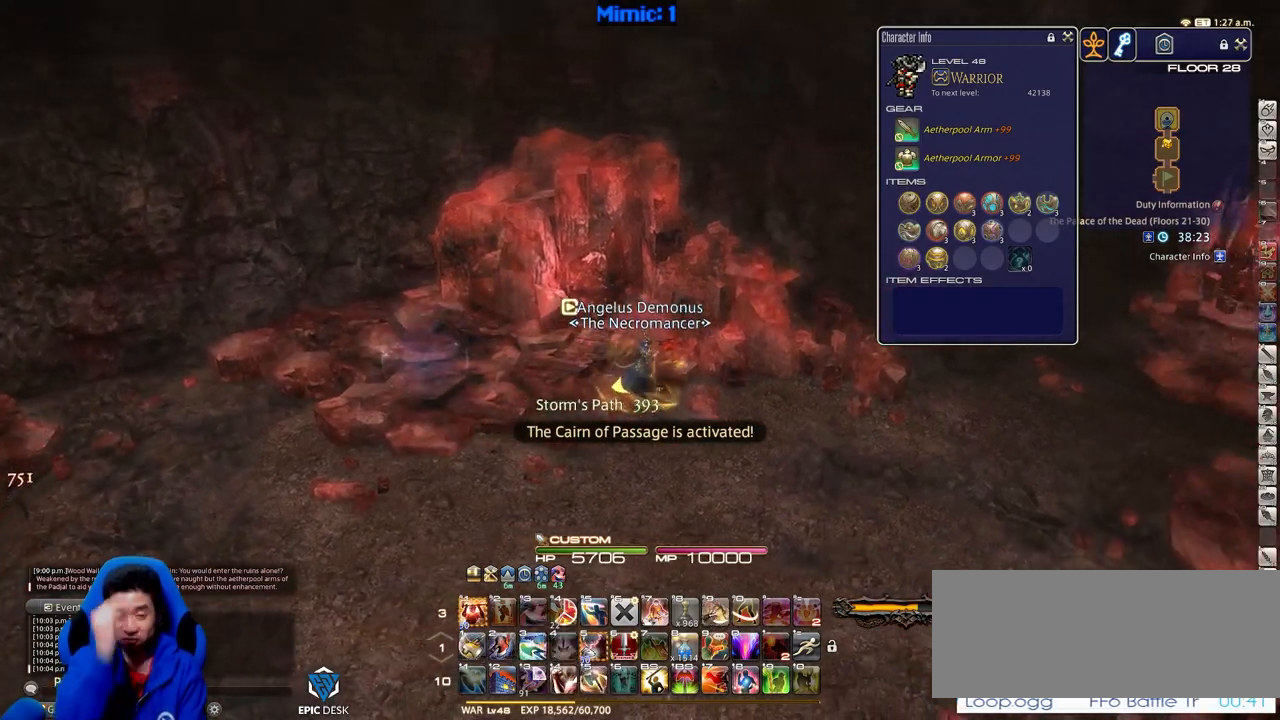
{"keys": ["d"], "events": []}
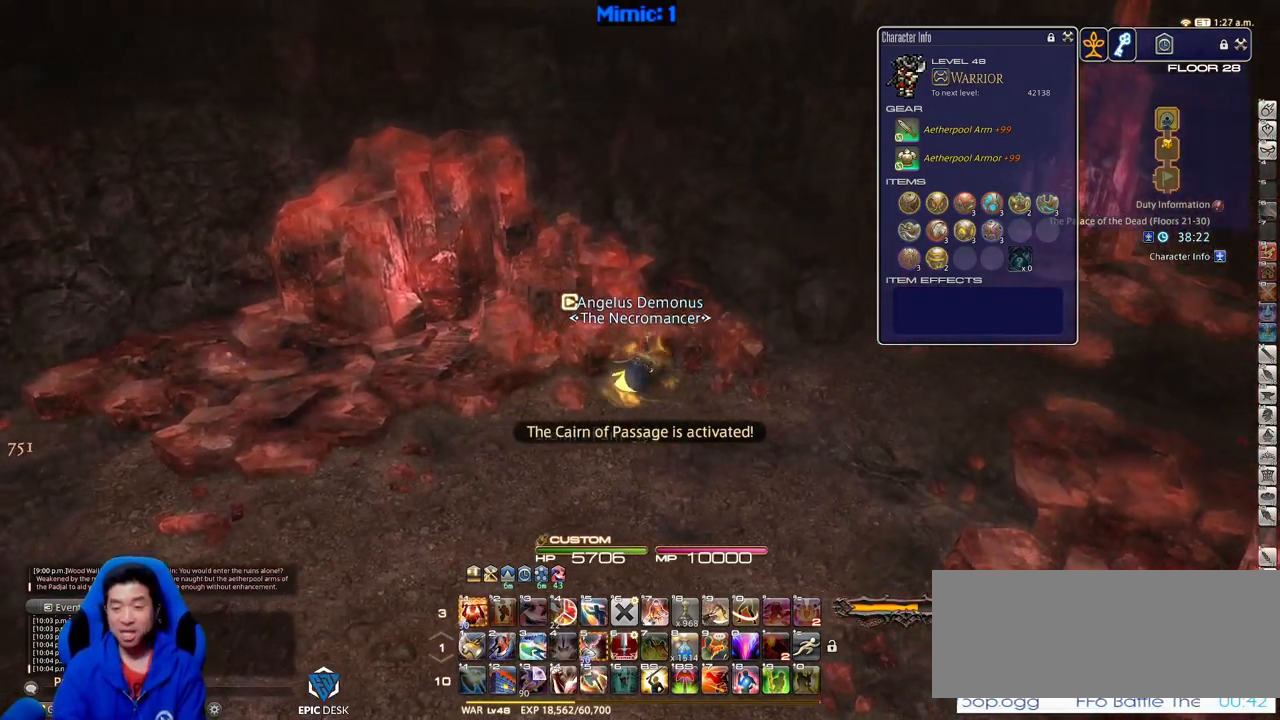
{"keys": ["d"], "events": []}
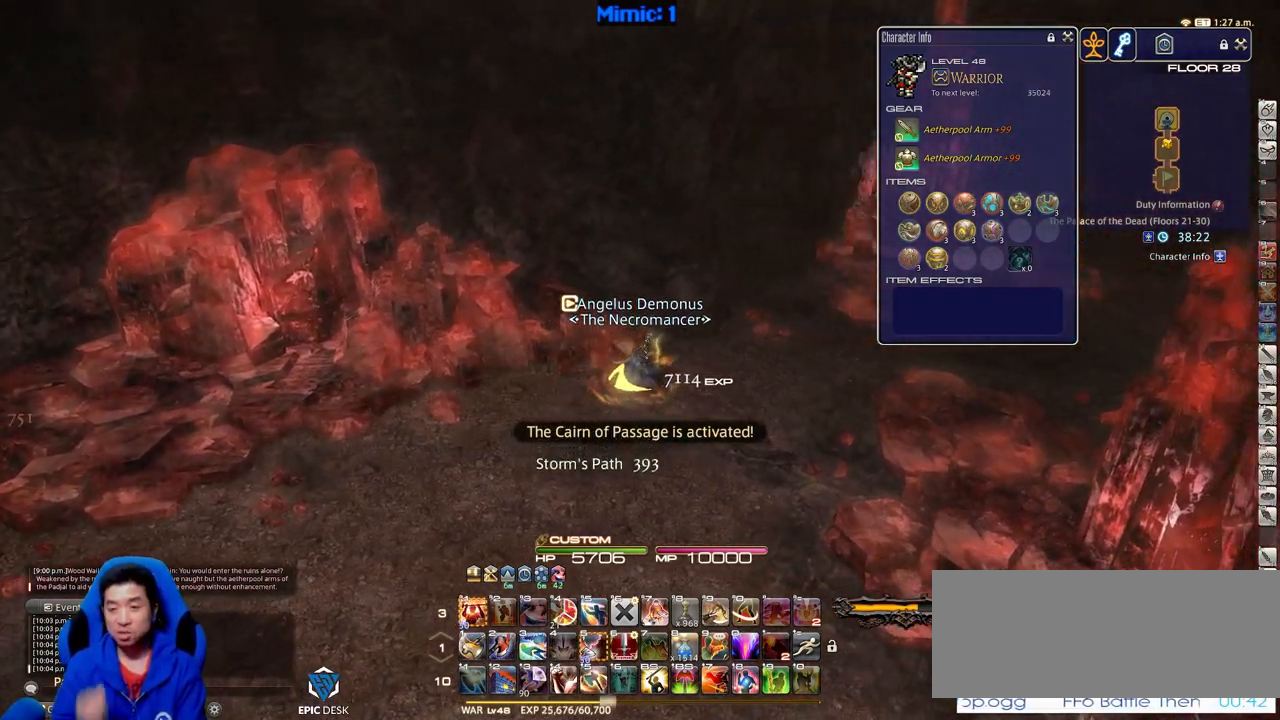
{"keys": ["d"], "events": []}
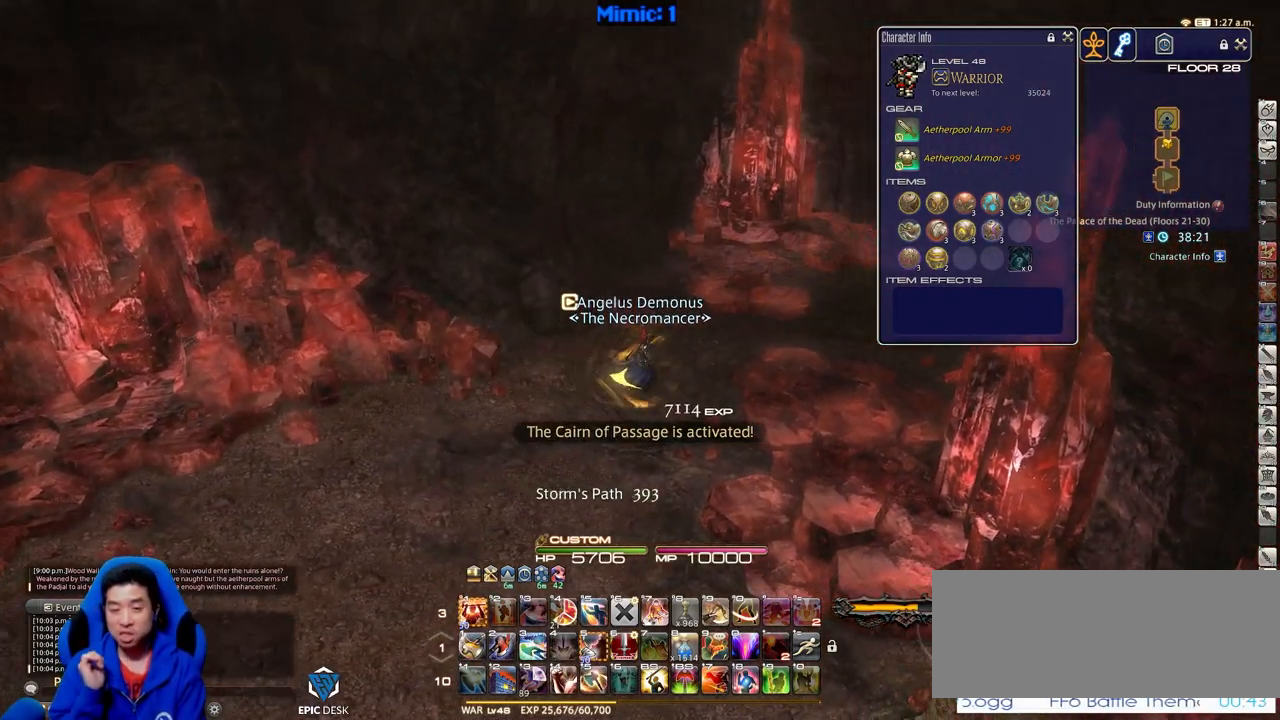
{"keys": ["d", "w"], "events": [[501, "w", "down"]]}
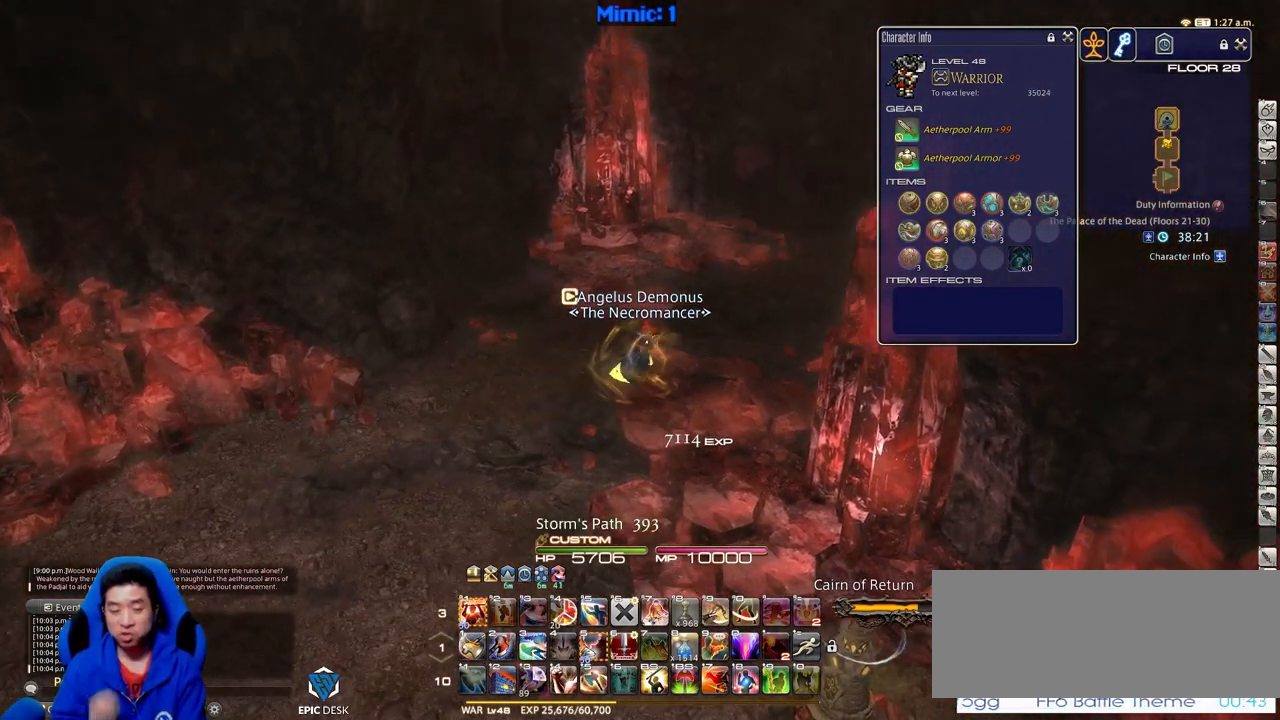
{"keys": ["d", "w"], "events": []}
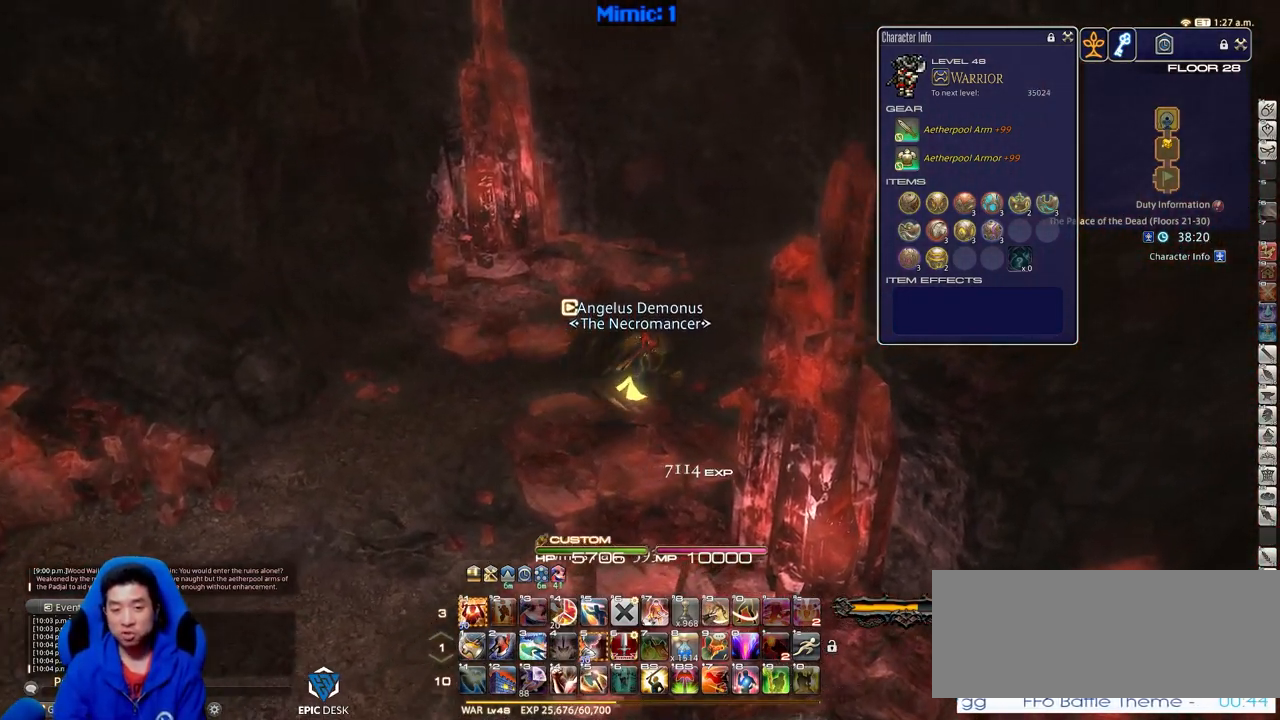
{"keys": ["rbracket", "w"], "events": [[151, "rbracket", "down"], [384, "rbracket", "up"], [434, "rbracket", "down"], [484, "d", "up"]]}
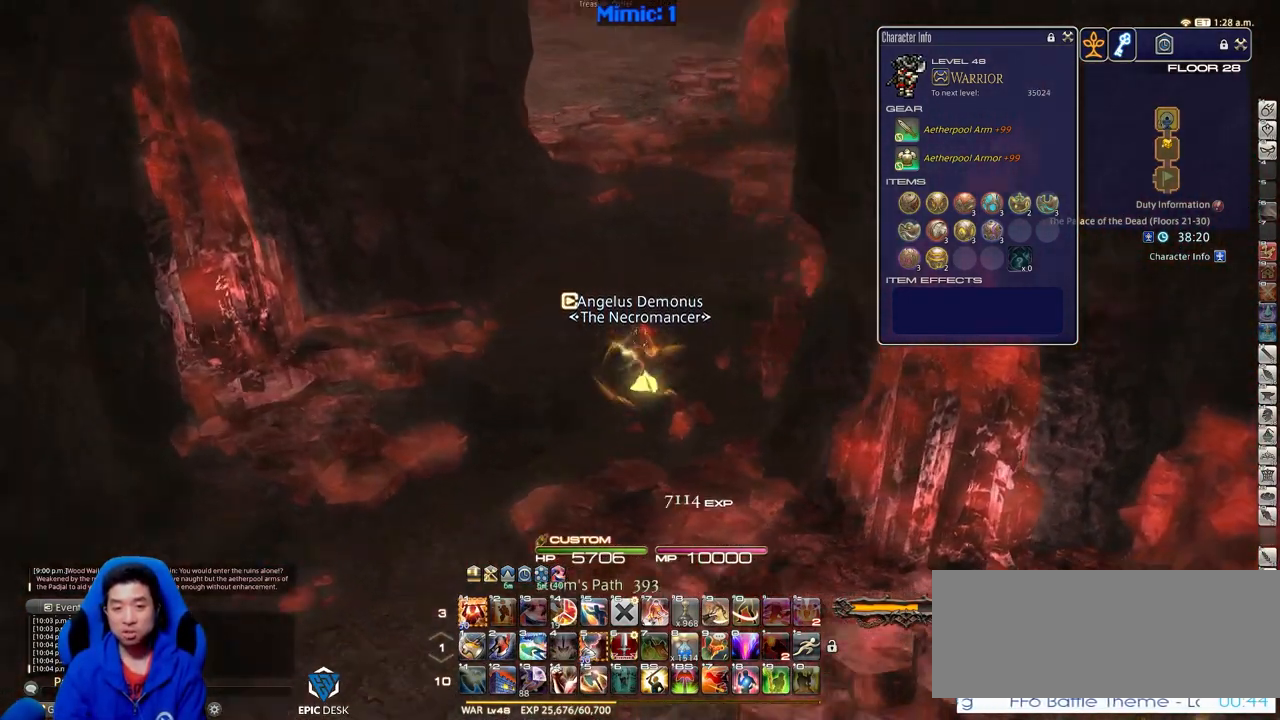
{"keys": ["w"], "events": [[117, "rbracket", "up"], [400, "minus", "down"], [500, "minus", "up"]]}
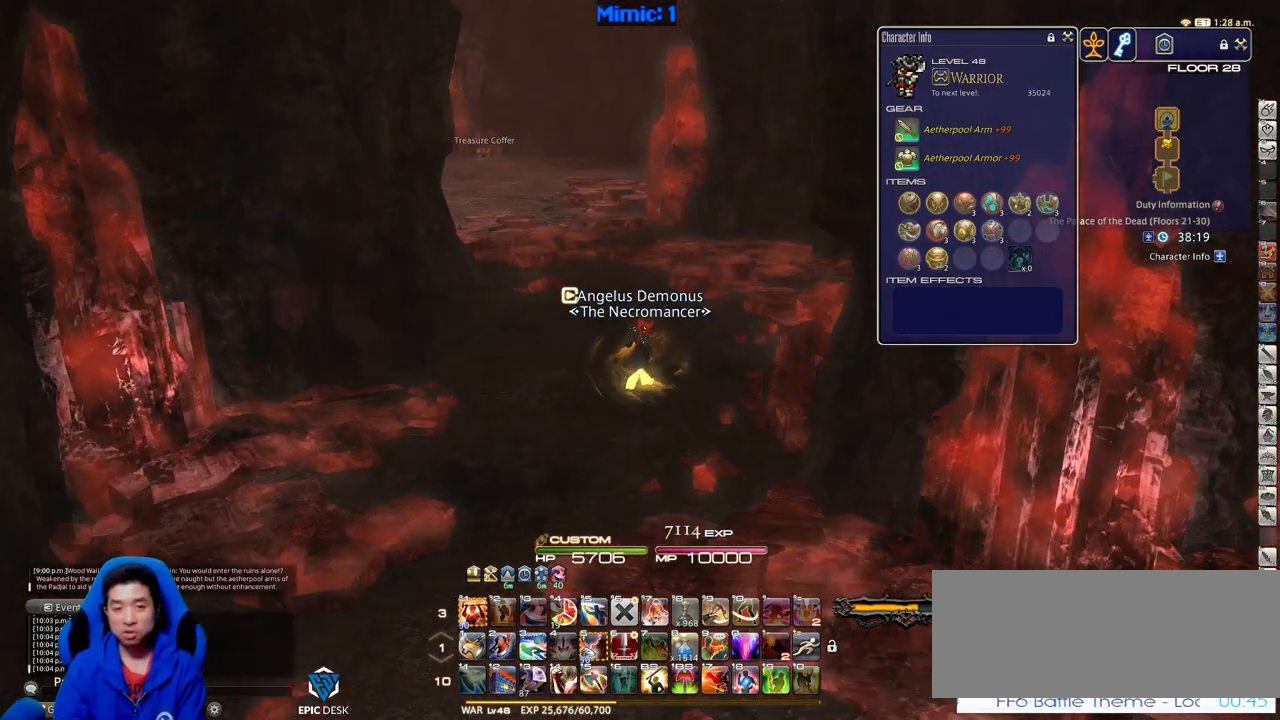
{"keys": ["w"], "events": [[184, "q", "down"], [334, "q", "up"], [367, "return", "down"], [468, "return", "up"]]}
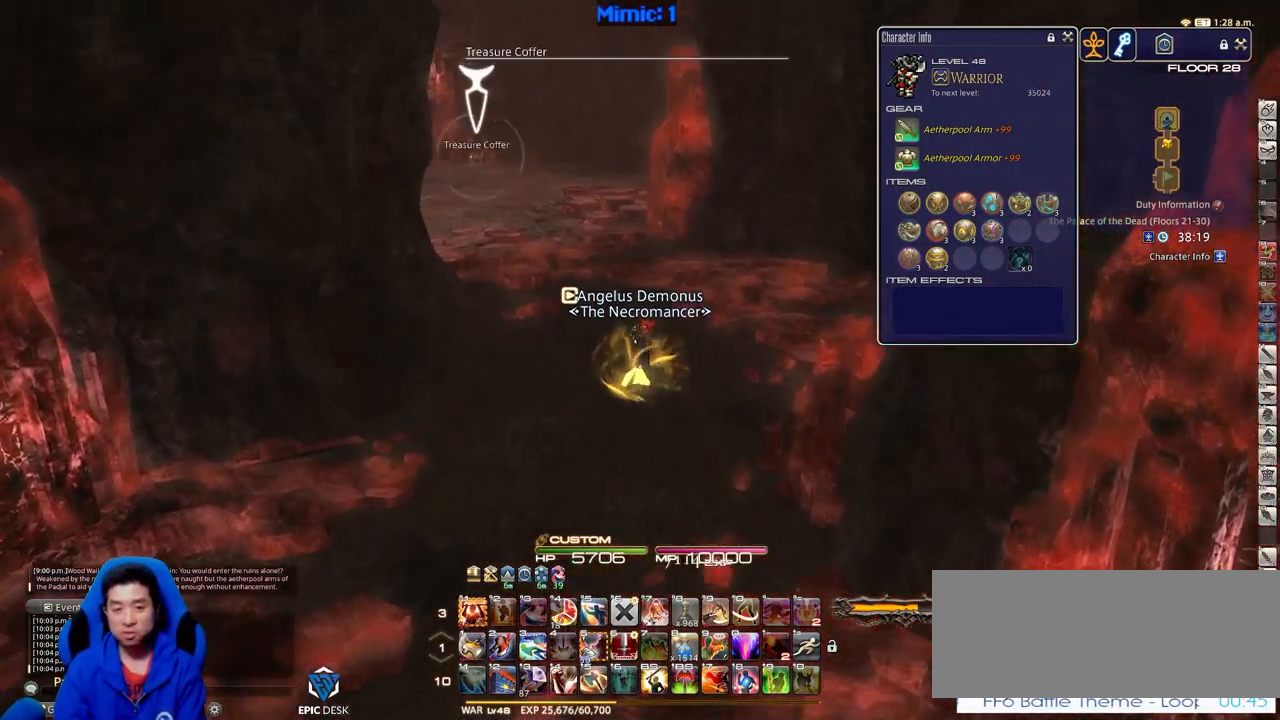
{"keys": ["w"], "events": [[67, "shift_r", "down"], [117, "equals", "down"], [200, "shift_r", "up"], [250, "equals", "up"]]}